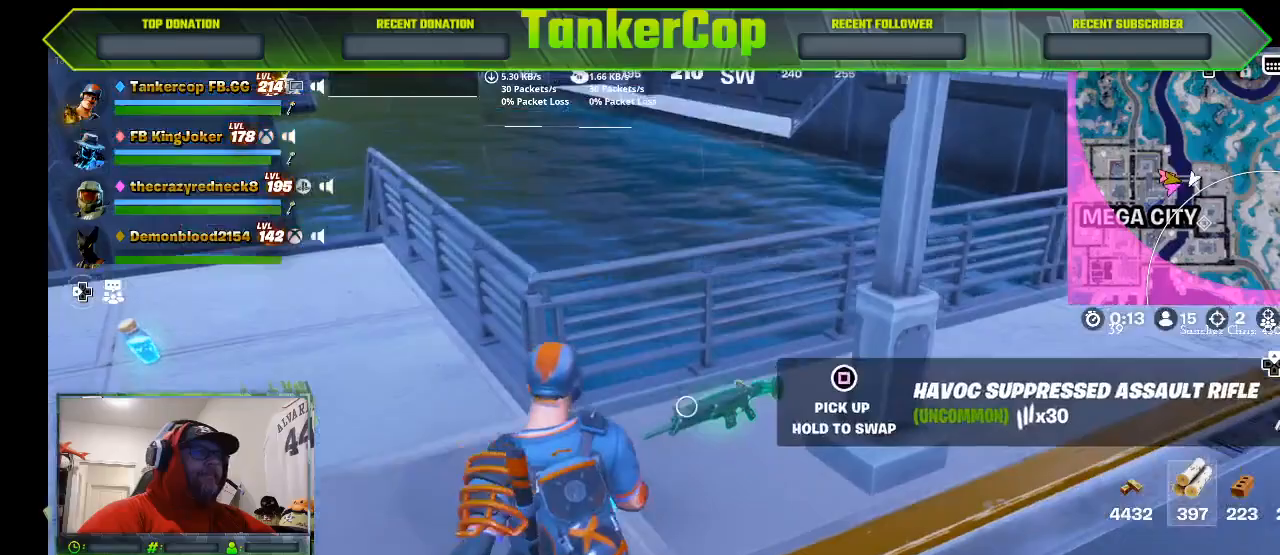
Gameplay with a controller (PlayStation layout); each line is a JSON object with the inputs held at the frame after it (dt_ms = milliseconds from this image to that frame). "events" lists button and stick changes between this image and that frame as [ms after this image, input, new state], when the widget could be followed in between.
{"dt_ms": 500, "buttons": [], "left_stick": "right", "right_stick": "center", "events": [[100, "left_stick", "left"], [200, "right_stick", "left"], [300, "right_stick", "center"], [333, "left_stick", "right"]]}
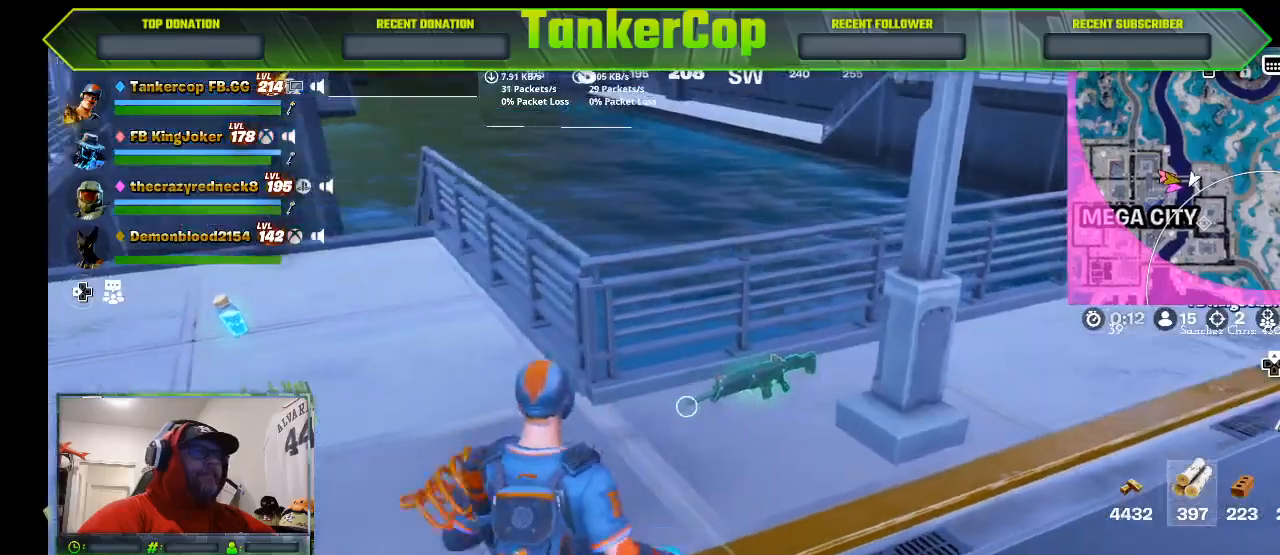
{"dt_ms": 500, "buttons": [], "left_stick": "down", "right_stick": "center", "events": [[200, "SQUARE", "down"], [233, "left_stick", "center"], [267, "SQUARE", "up"], [300, "left_stick", "down"]]}
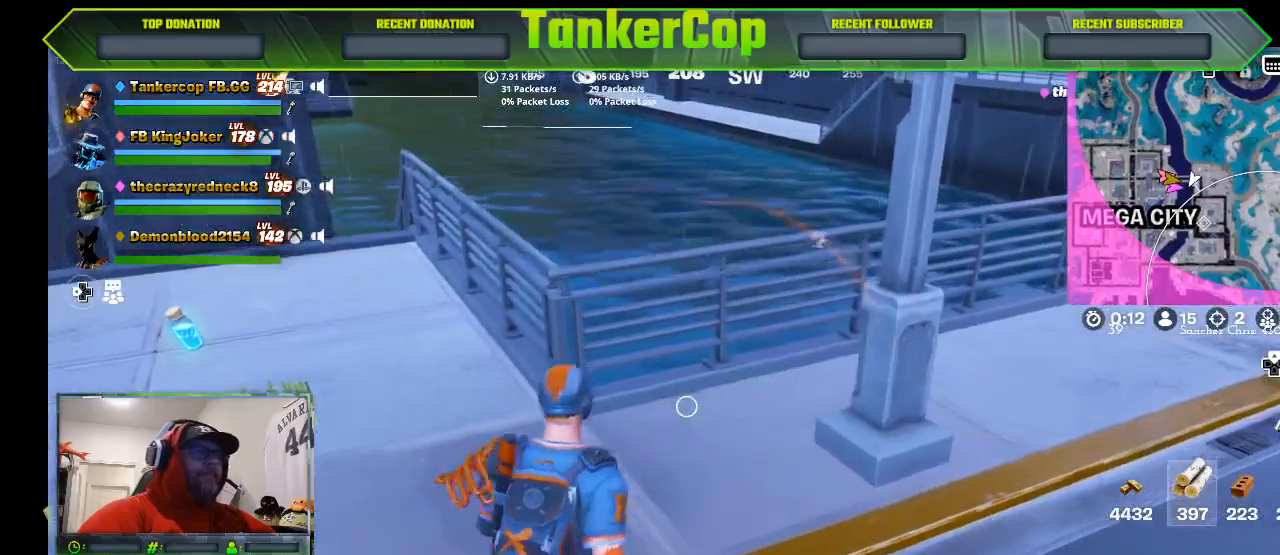
{"dt_ms": 500, "buttons": [], "left_stick": "left", "right_stick": "left", "events": [[133, "left_stick", "left"], [133, "right_stick", "left"]]}
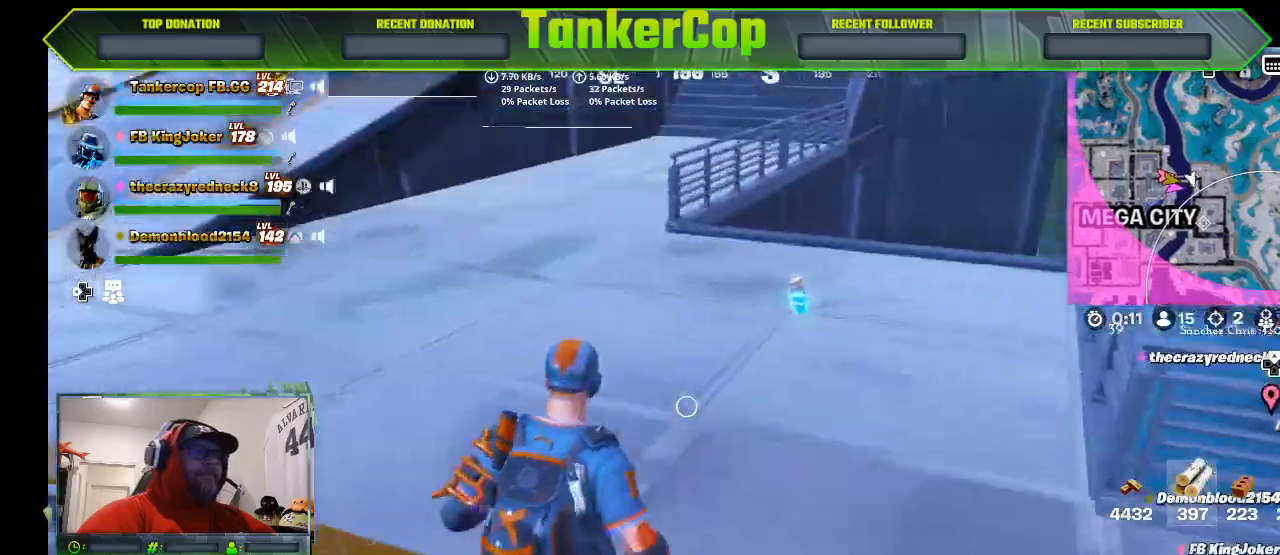
{"dt_ms": 500, "buttons": [], "left_stick": "left", "right_stick": "left", "events": [[33, "left_stick", "up-left"], [333, "R1", "down"], [367, "R1", "up"], [467, "left_stick", "left"]]}
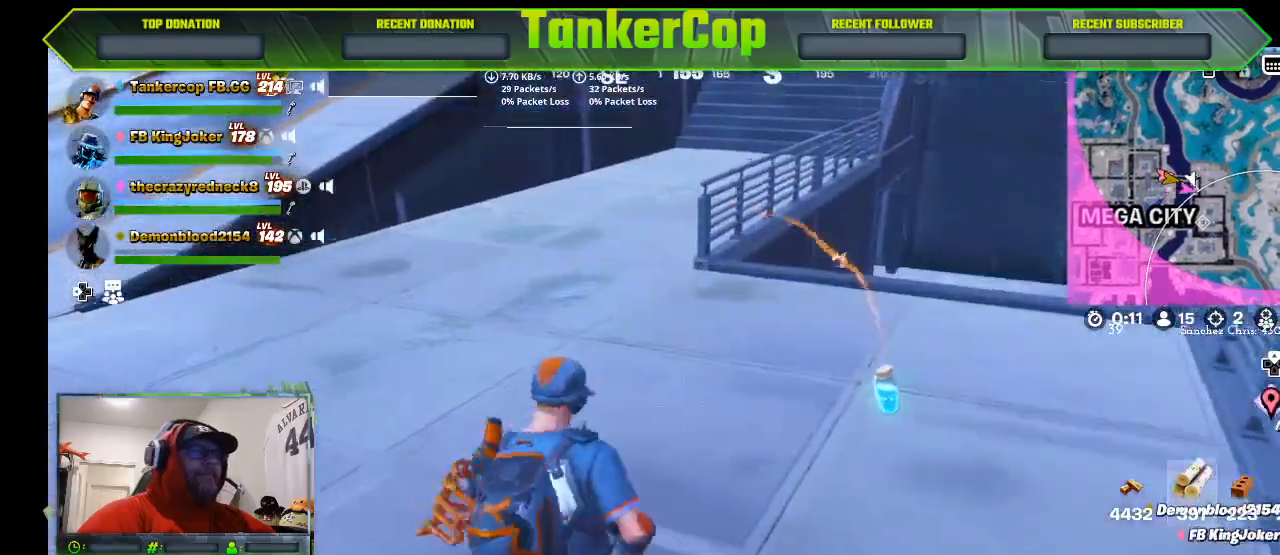
{"dt_ms": 500, "buttons": [], "left_stick": "up-left", "right_stick": "left", "events": [[500, "left_stick", "up-left"]]}
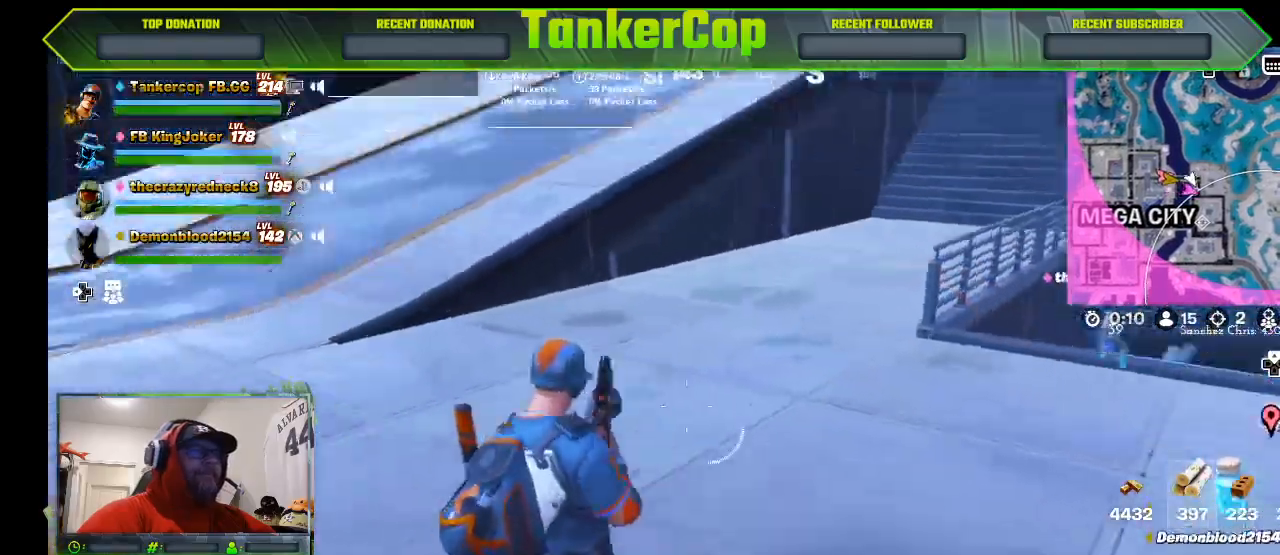
{"dt_ms": 500, "buttons": [], "left_stick": "up", "right_stick": "left", "events": [[133, "L3", "down"], [167, "left_stick", "up"], [300, "L3", "up"]]}
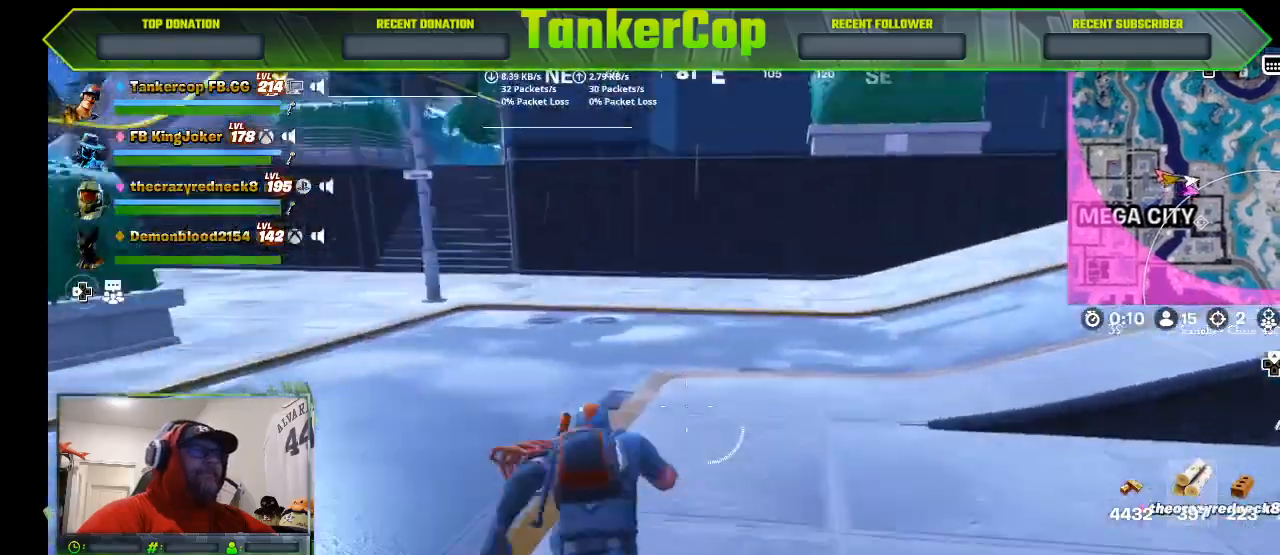
{"dt_ms": 500, "buttons": [], "left_stick": "up", "right_stick": "left", "events": []}
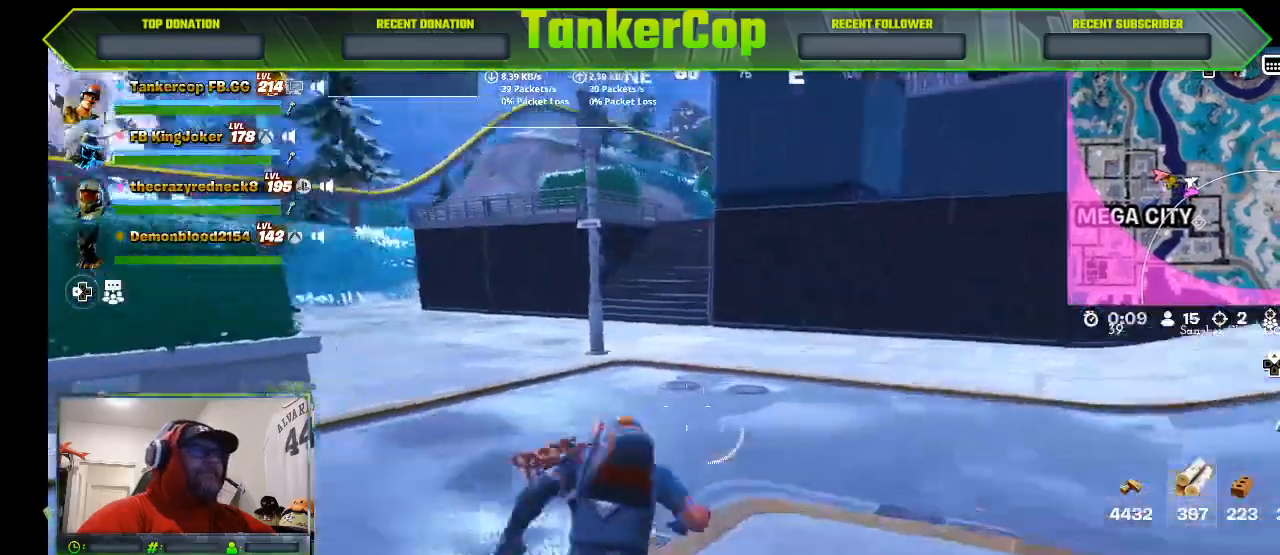
{"dt_ms": 500, "buttons": [], "left_stick": "up", "right_stick": "left", "events": []}
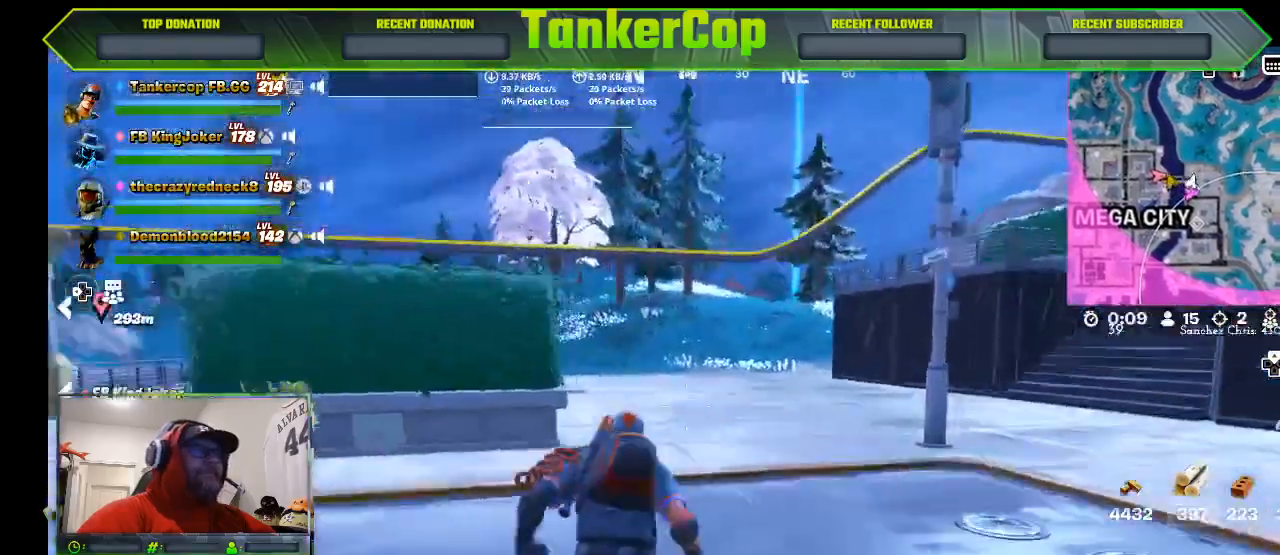
{"dt_ms": 500, "buttons": [], "left_stick": "up", "right_stick": "left", "events": []}
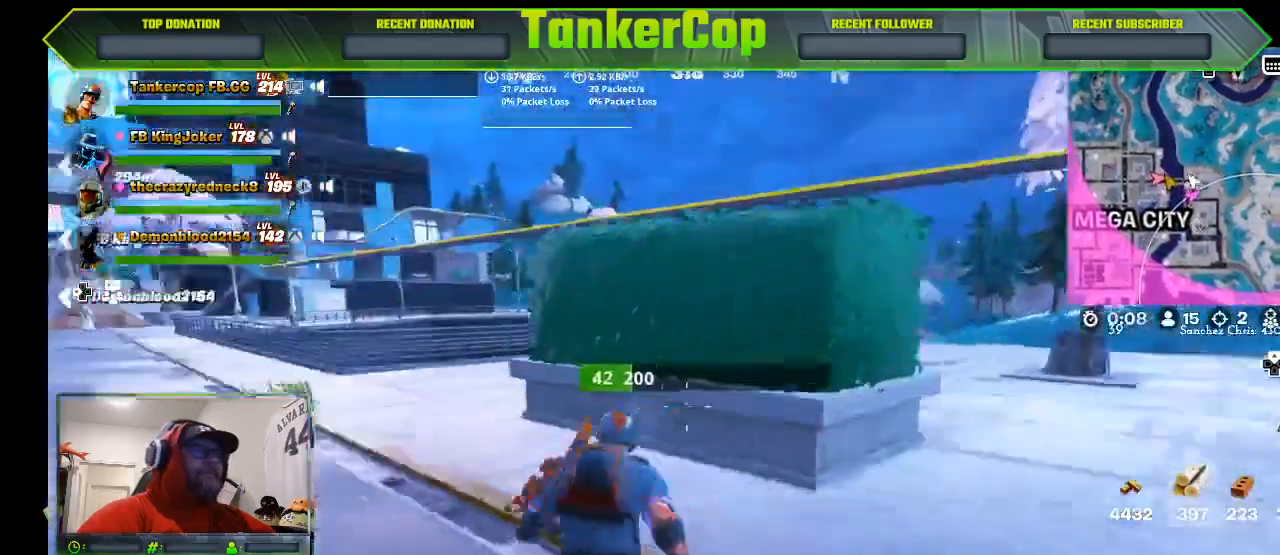
{"dt_ms": 500, "buttons": ["CROSS"], "left_stick": "up", "right_stick": "left", "events": [[100, "left_stick", "up-right"], [200, "left_stick", "up"], [467, "CROSS", "down"]]}
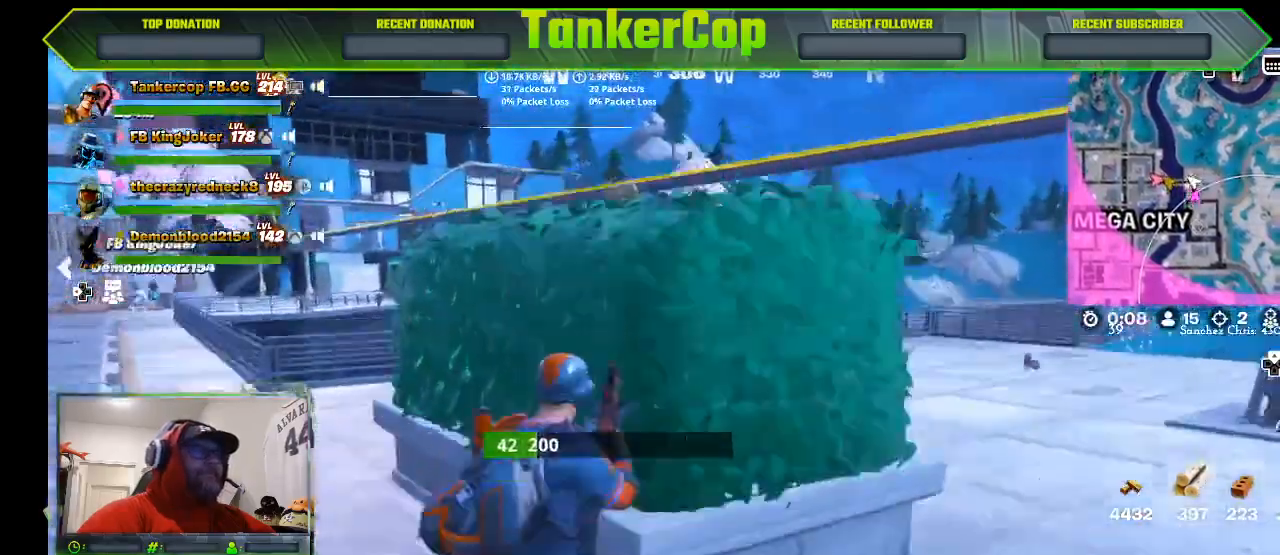
{"dt_ms": 500, "buttons": [], "left_stick": "up-left", "right_stick": "center", "events": [[100, "CROSS", "up"], [233, "CROSS", "down"], [333, "left_stick", "up-left"], [333, "right_stick", "center"], [433, "CROSS", "up"]]}
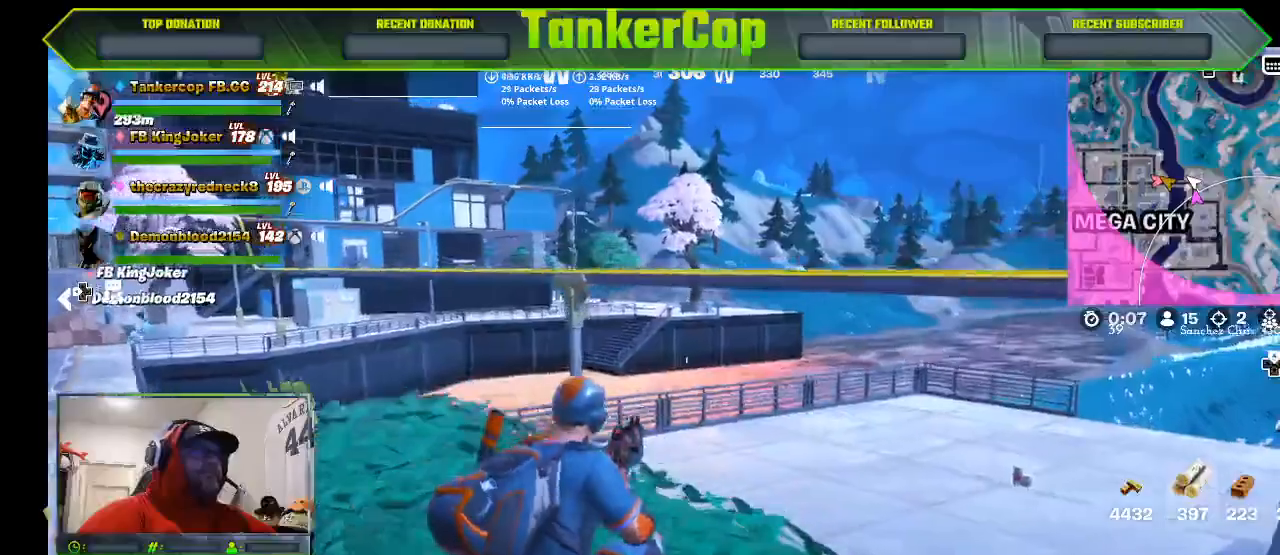
{"dt_ms": 500, "buttons": [], "left_stick": "up-left", "right_stick": "center", "events": [[33, "CROSS", "down"], [200, "CROSS", "up"]]}
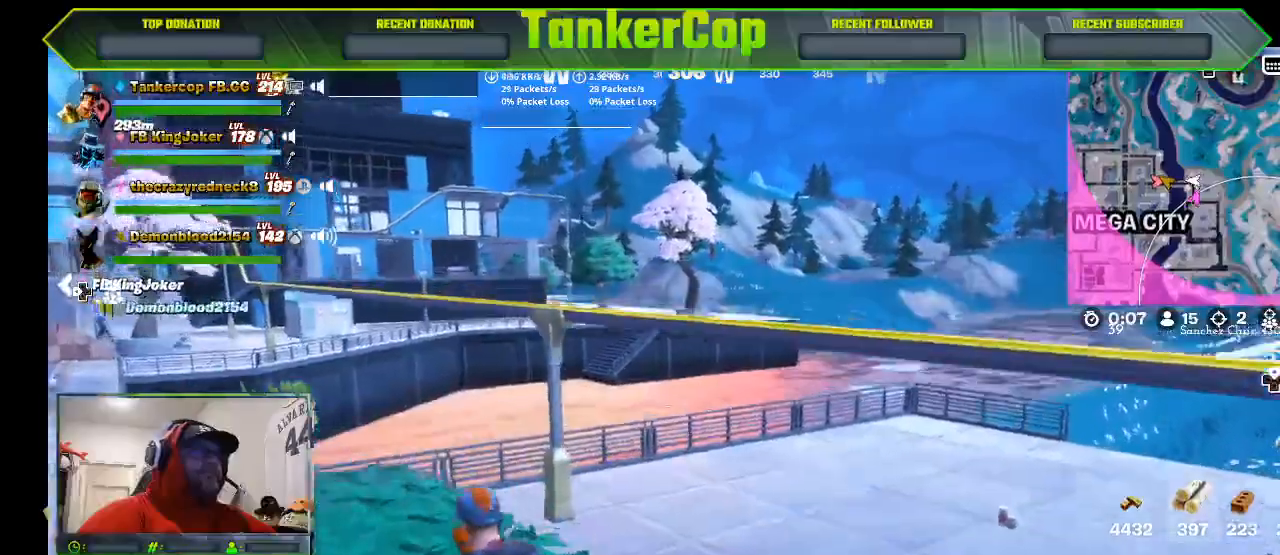
{"dt_ms": 500, "buttons": [], "left_stick": "up-left", "right_stick": "center", "events": []}
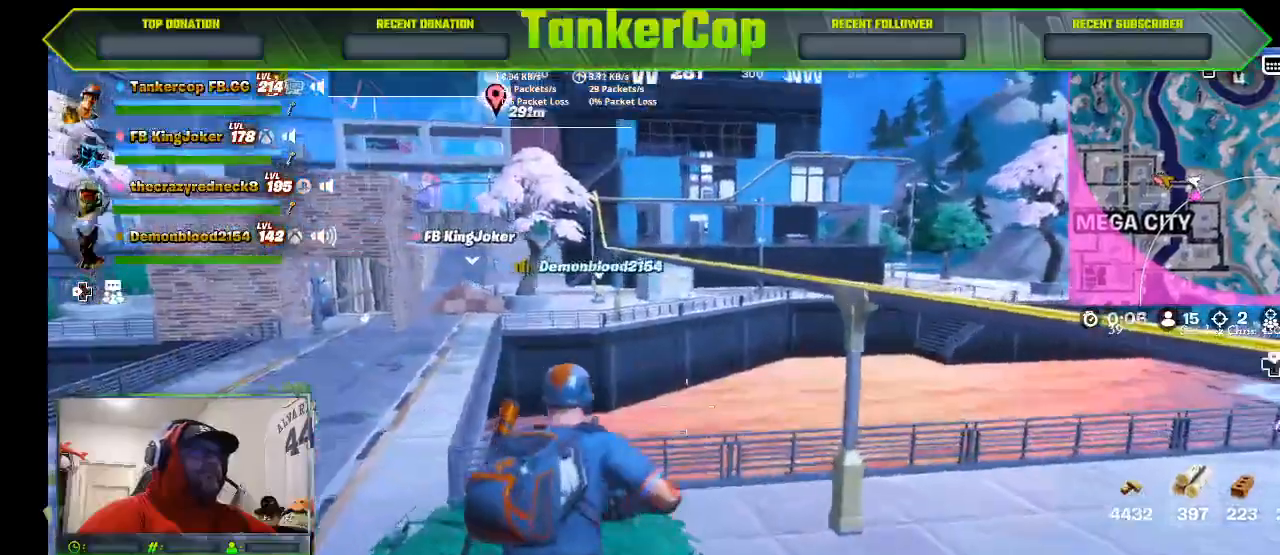
{"dt_ms": 1000, "buttons": ["SQUARE"], "left_stick": "up", "right_stick": "center"}
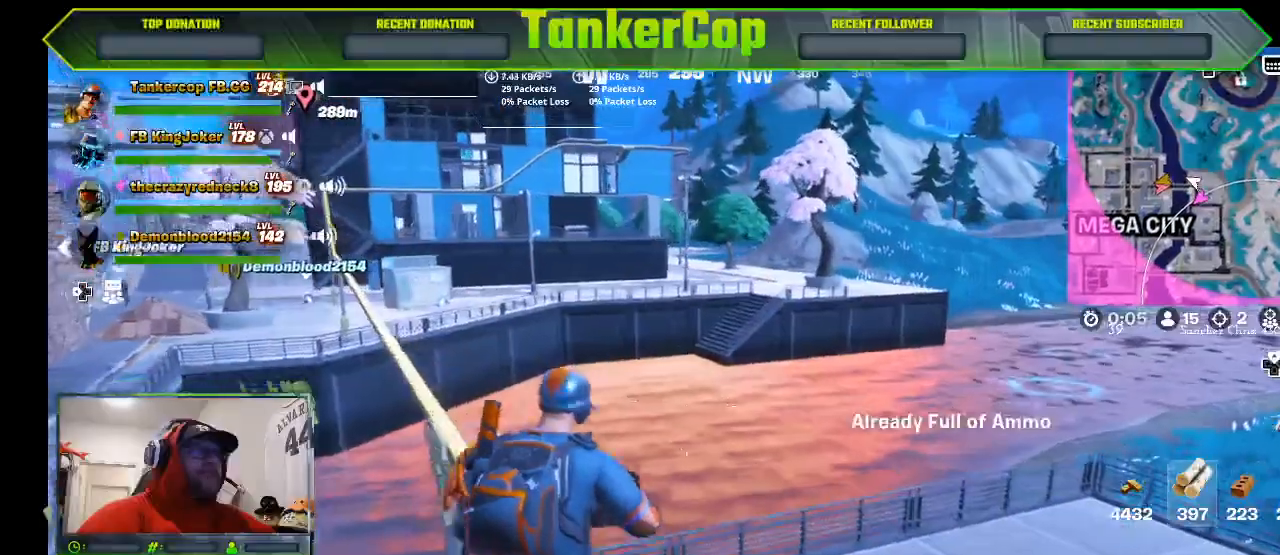
{"dt_ms": 500, "buttons": [], "left_stick": "up", "right_stick": "center", "events": [[133, "SQUARE", "up"]]}
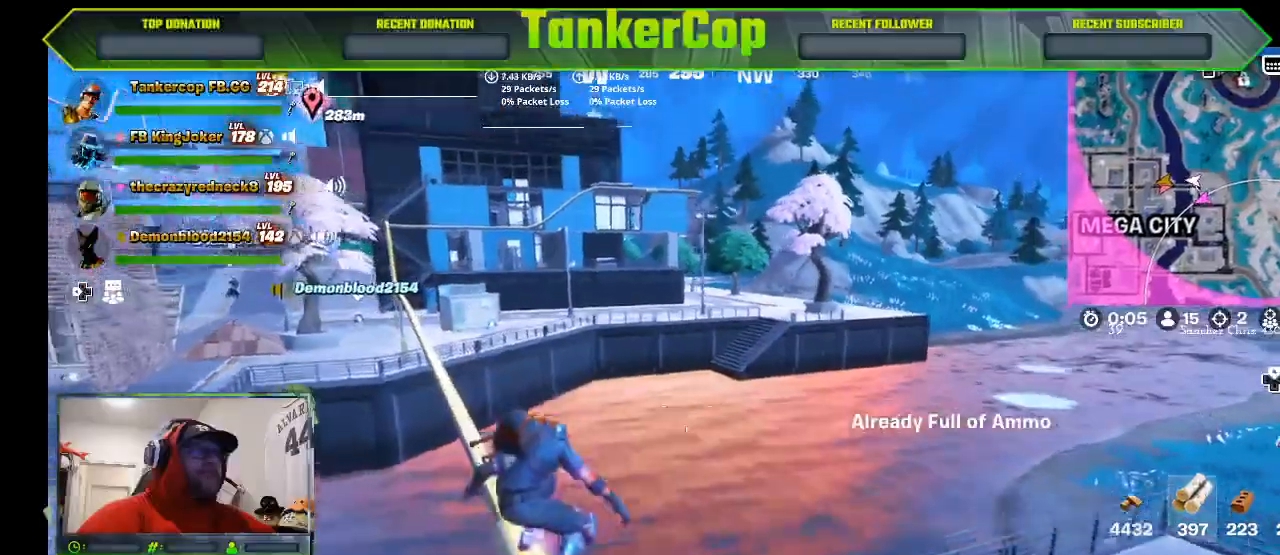
{"dt_ms": 500, "buttons": [], "left_stick": "up", "right_stick": "center", "events": []}
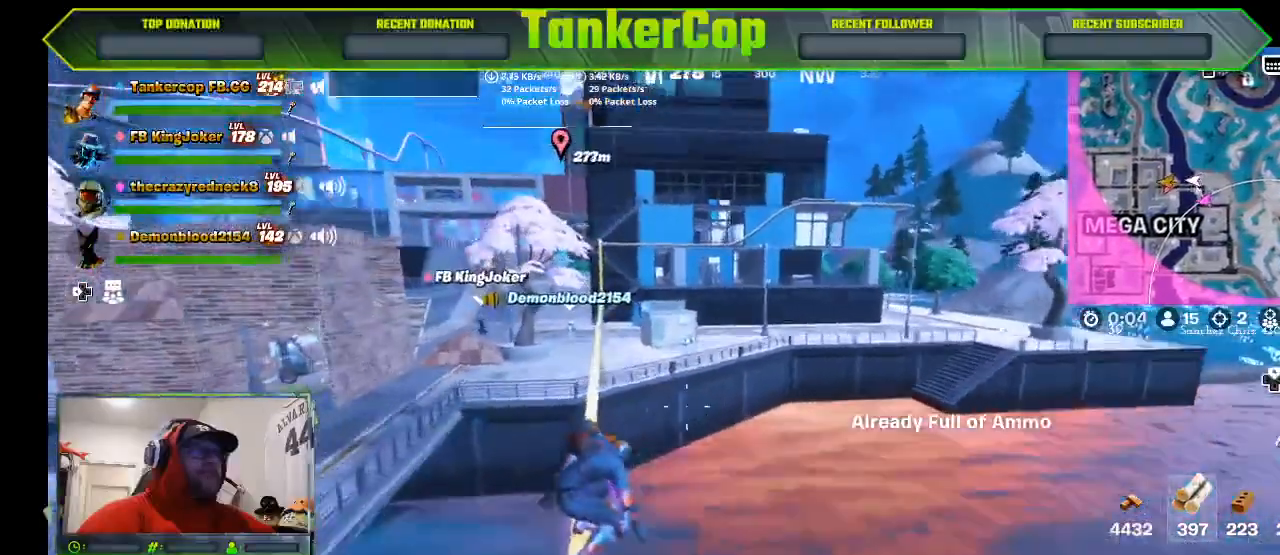
{"dt_ms": 500, "buttons": [], "left_stick": "up", "right_stick": "center", "events": []}
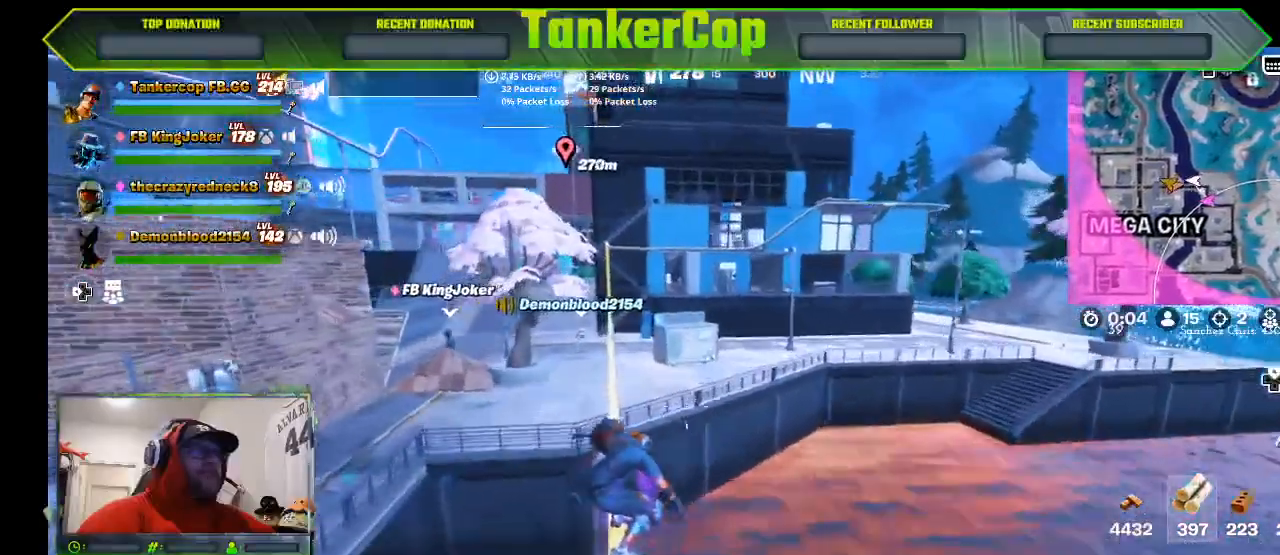
{"dt_ms": 500, "buttons": [], "left_stick": "up", "right_stick": "center", "events": []}
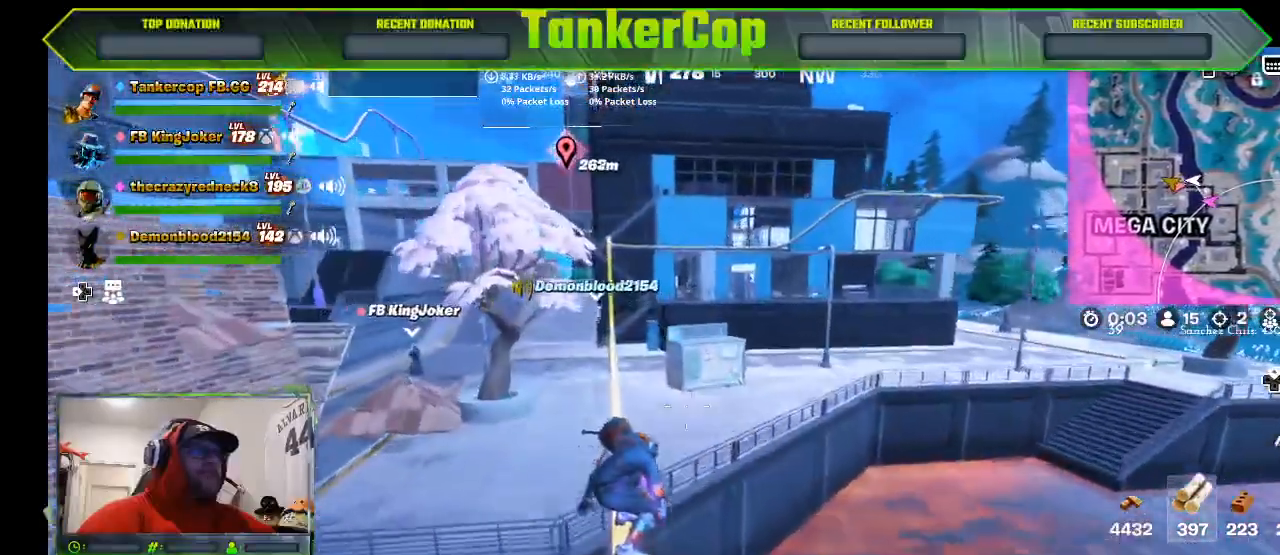
{"dt_ms": 500, "buttons": [], "left_stick": "up", "right_stick": "center", "events": []}
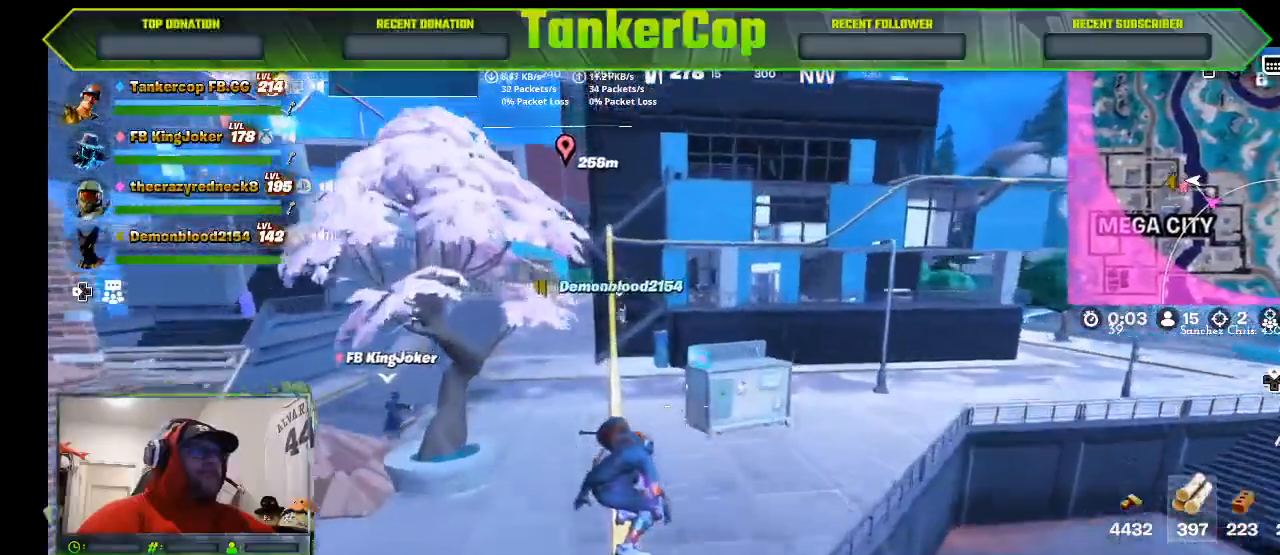
{"dt_ms": 500, "buttons": [], "left_stick": "up", "right_stick": "center", "events": []}
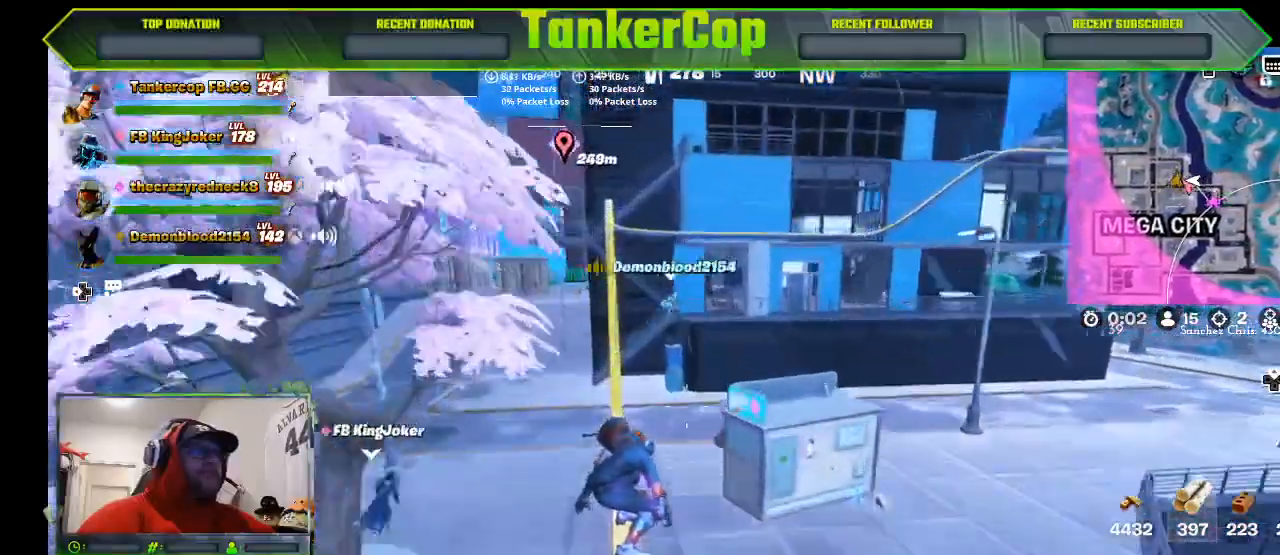
{"dt_ms": 500, "buttons": [], "left_stick": "up", "right_stick": "center", "events": []}
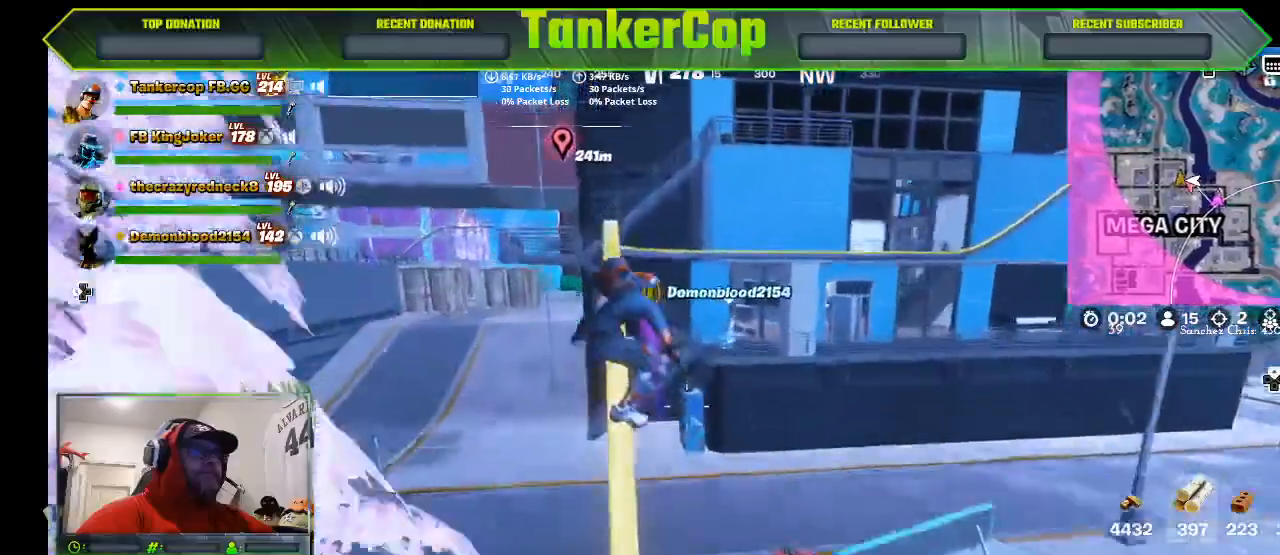
{"dt_ms": 500, "buttons": [], "left_stick": "down-right", "right_stick": "center", "events": [[67, "left_stick", "center"], [167, "CROSS", "down"], [233, "left_stick", "down-right"], [300, "CROSS", "up"]]}
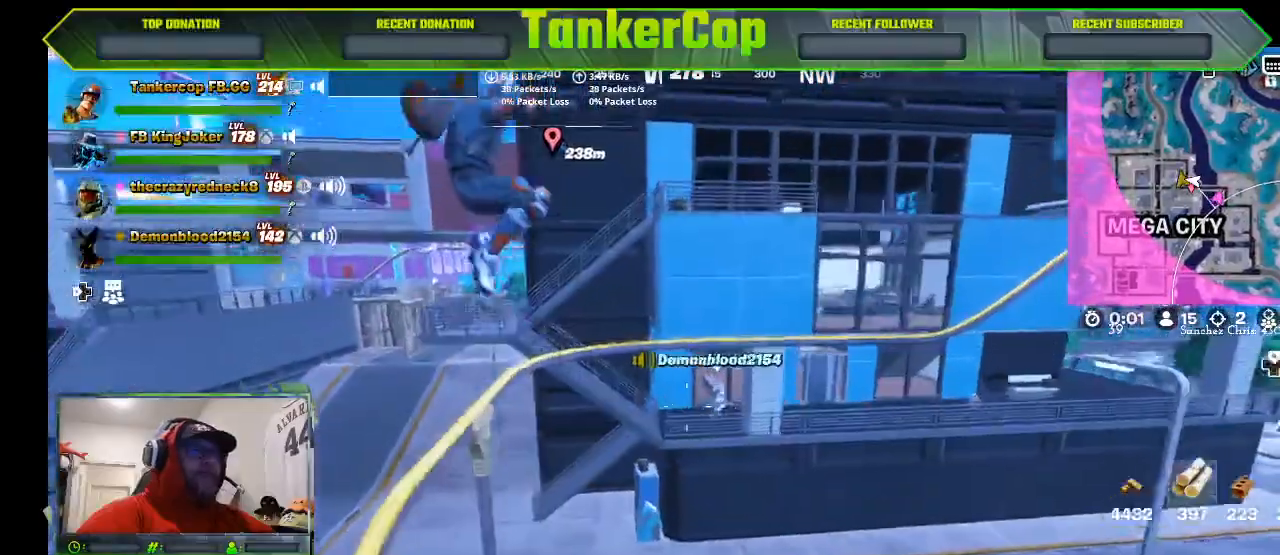
{"dt_ms": 500, "buttons": [], "left_stick": "center", "right_stick": "center", "events": [[167, "left_stick", "right"], [267, "left_stick", "center"]]}
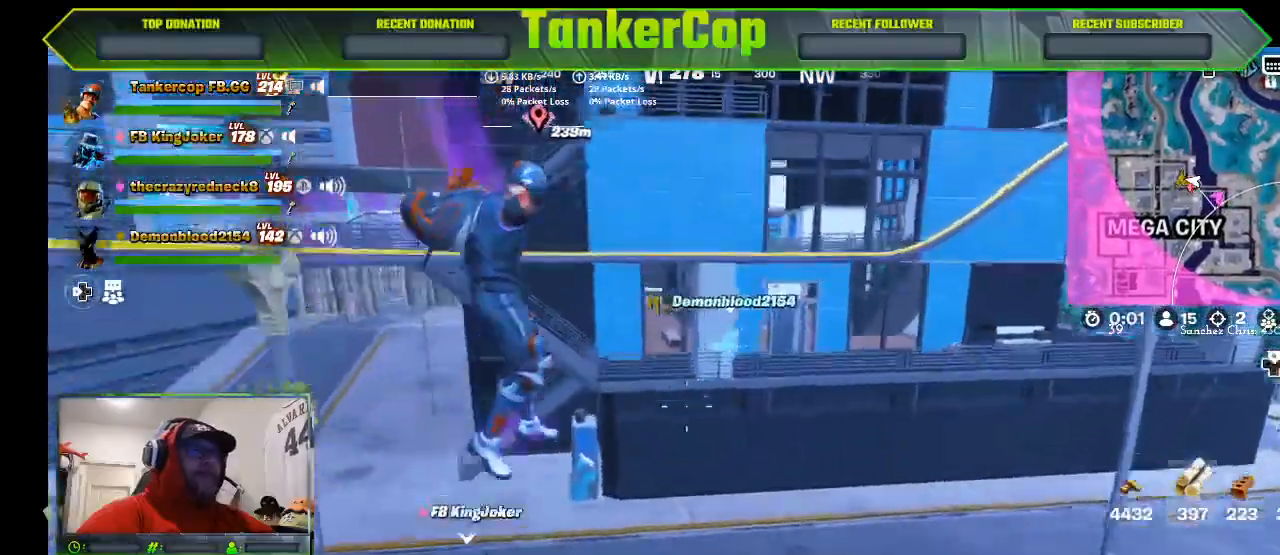
{"dt_ms": 500, "buttons": [], "left_stick": "right", "right_stick": "center", "events": [[167, "left_stick", "right"]]}
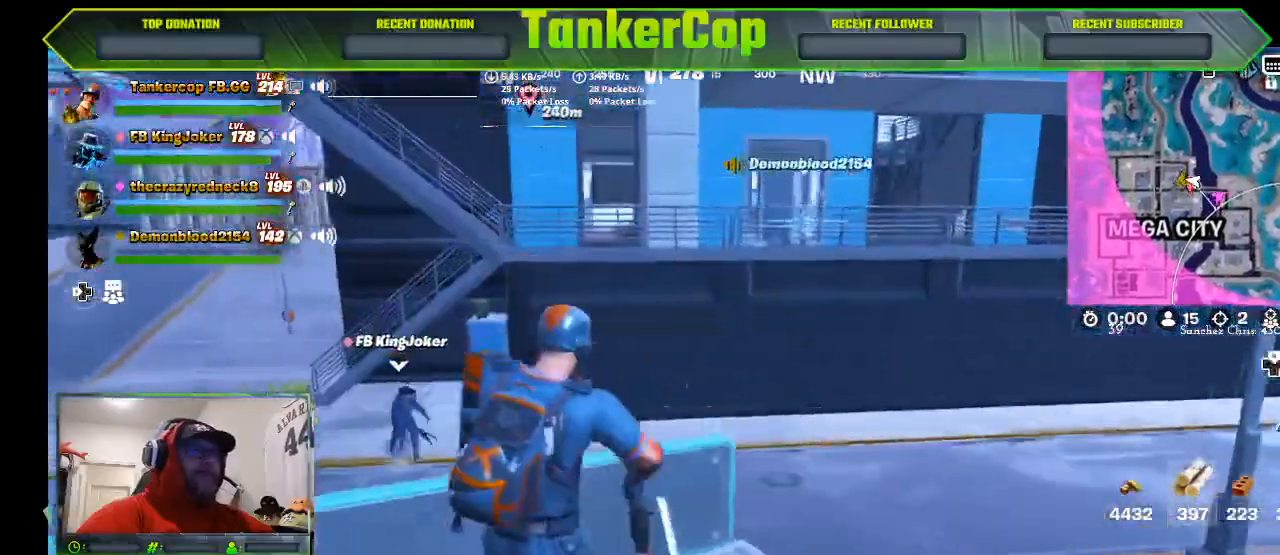
{"dt_ms": 1000, "buttons": [], "left_stick": "up", "right_stick": "up"}
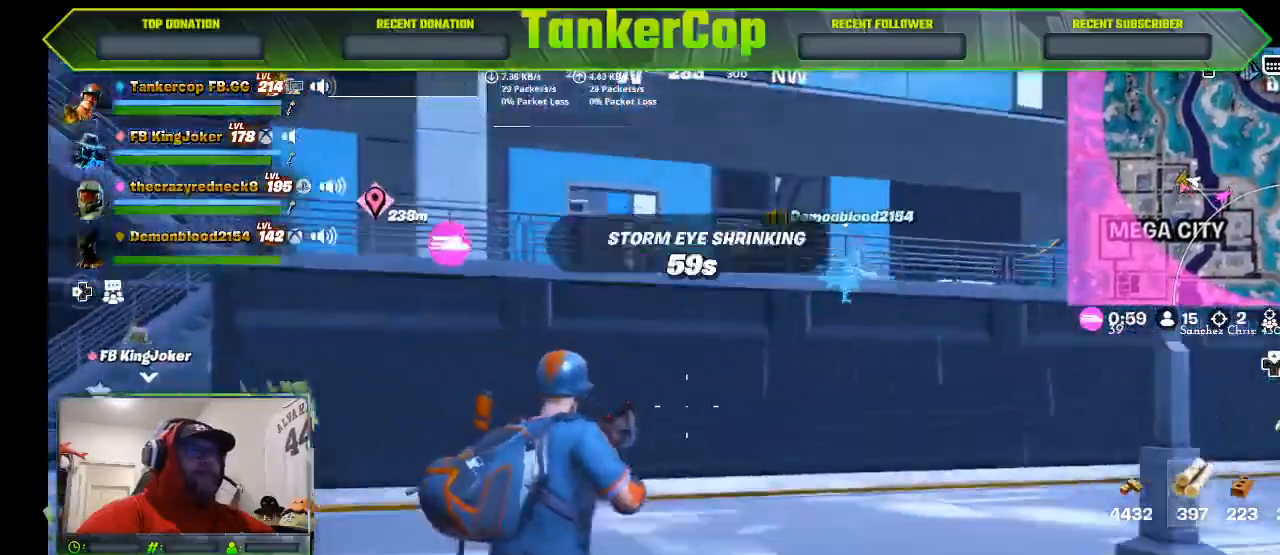
{"dt_ms": 500, "buttons": [], "left_stick": "up", "right_stick": "up", "events": [[233, "L3", "down"], [433, "L3", "up"]]}
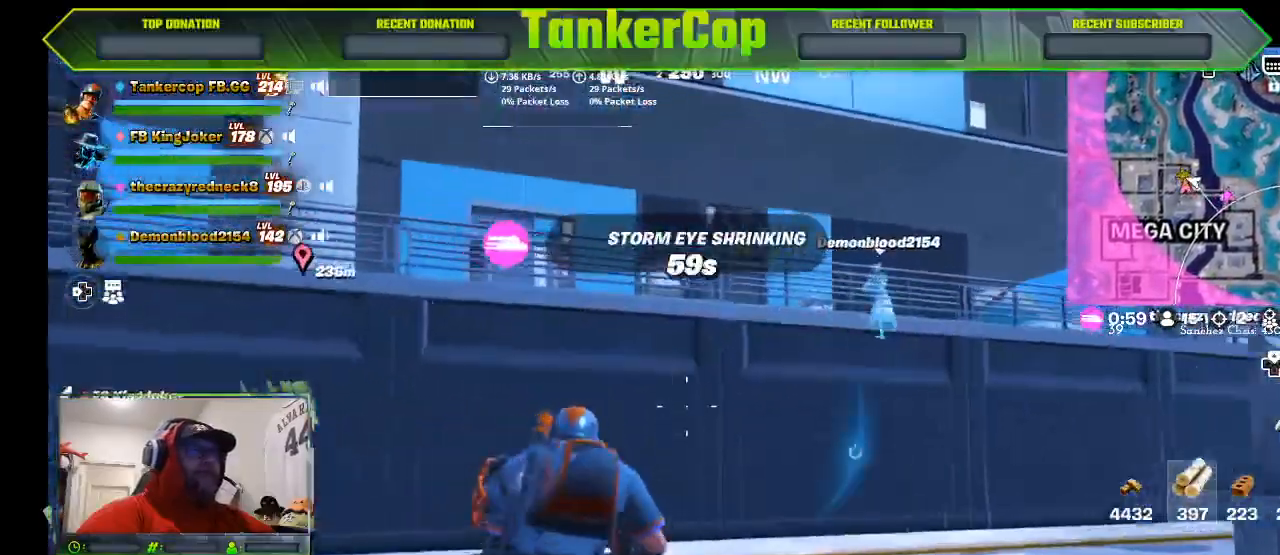
{"dt_ms": 500, "buttons": [], "left_stick": "up", "right_stick": "center", "events": [[167, "right_stick", "center"]]}
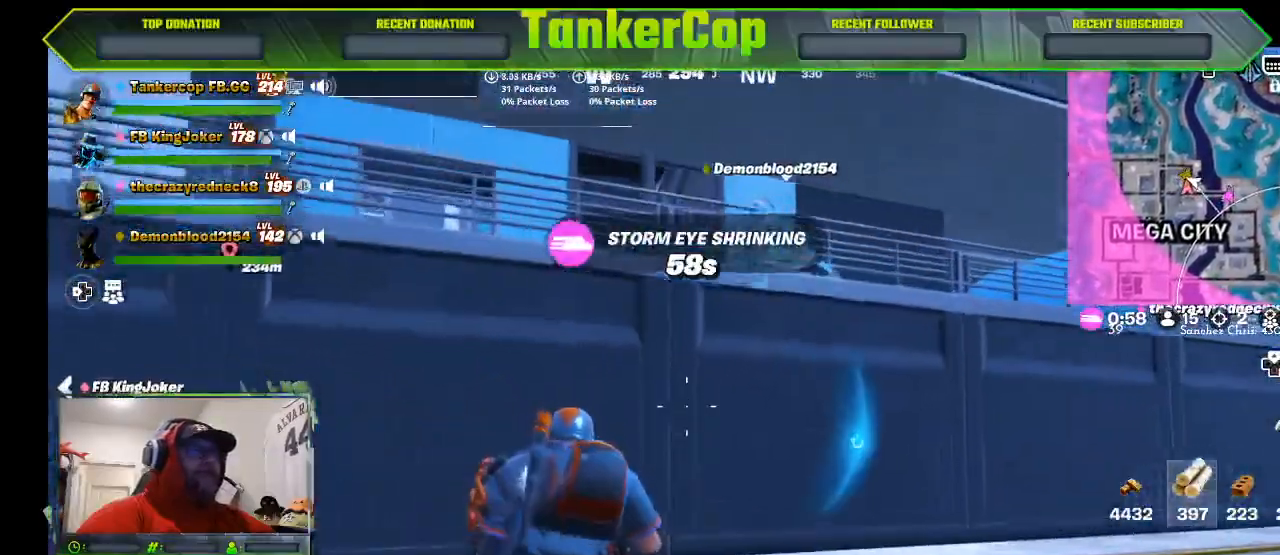
{"dt_ms": 500, "buttons": ["CROSS"], "left_stick": "up", "right_stick": "center", "events": [[300, "CROSS", "down"]]}
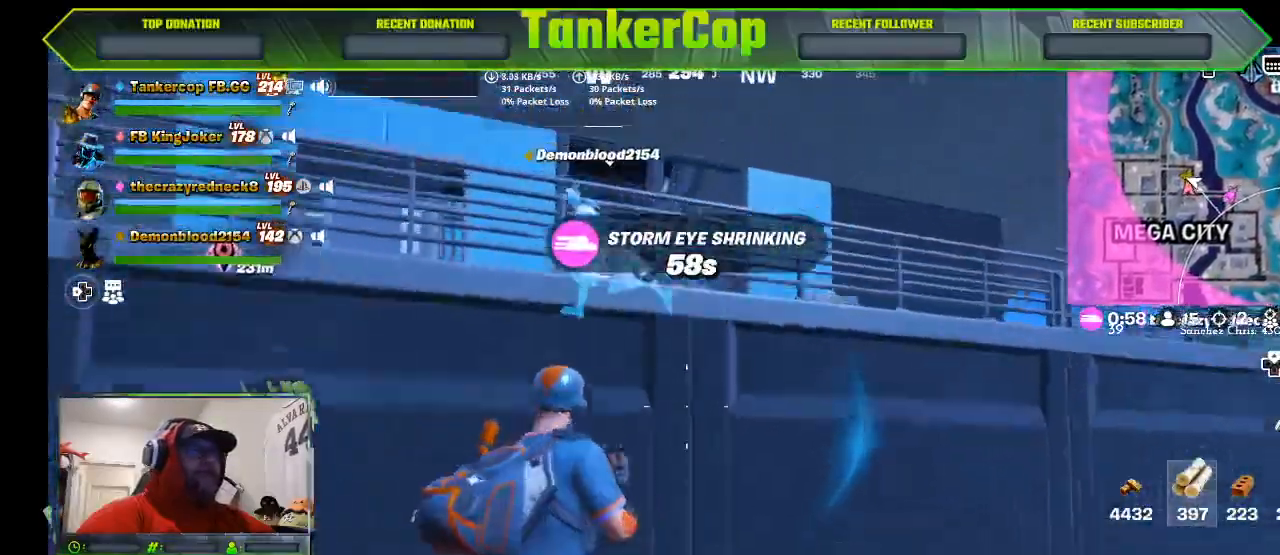
{"dt_ms": 500, "buttons": [], "left_stick": "up", "right_stick": "center", "events": [[33, "CROSS", "up"], [167, "CROSS", "down"], [467, "CROSS", "up"]]}